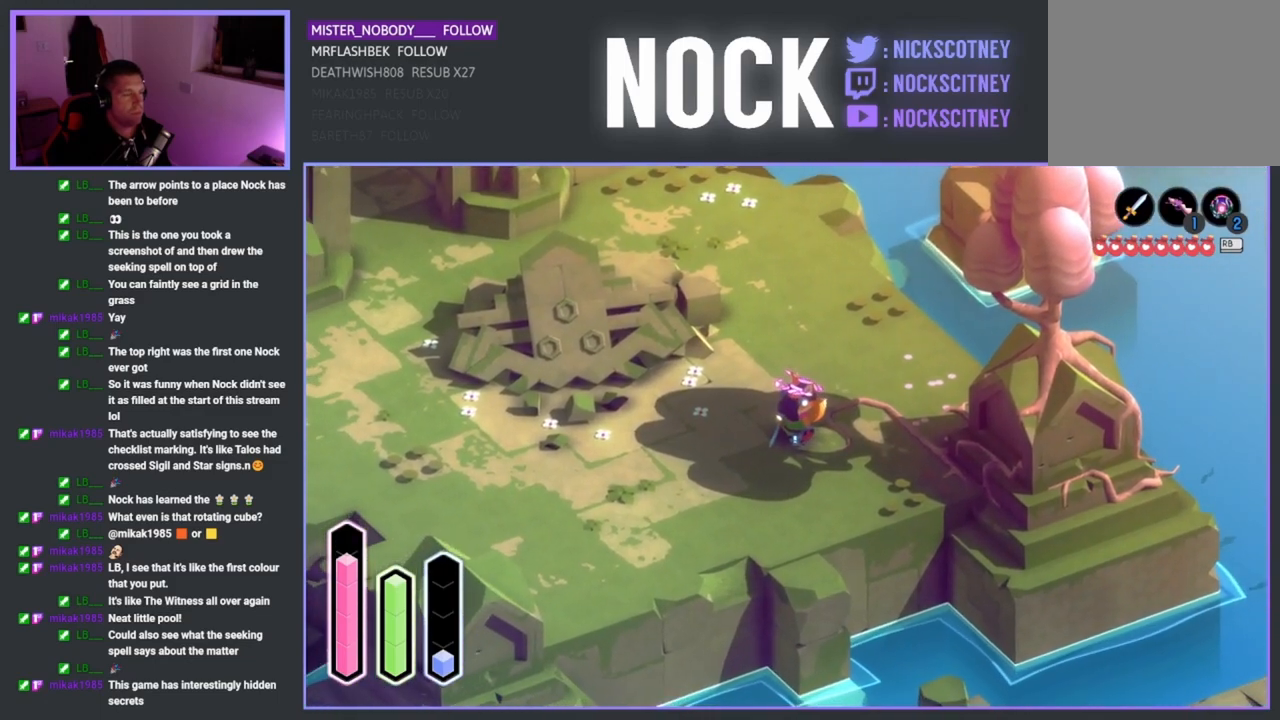
Gameplay with a controller (PlayStation layout); each line is a JSON object with the inputs held at the frame after it. "events" lists button and stick changes between this image and that frame as [ms after this image, input, new state], when the widget could be followed in between.
{"buttons": [], "left_stick": "down-right", "right_stick": "center", "events": [[400, "left_stick", "down-right"]]}
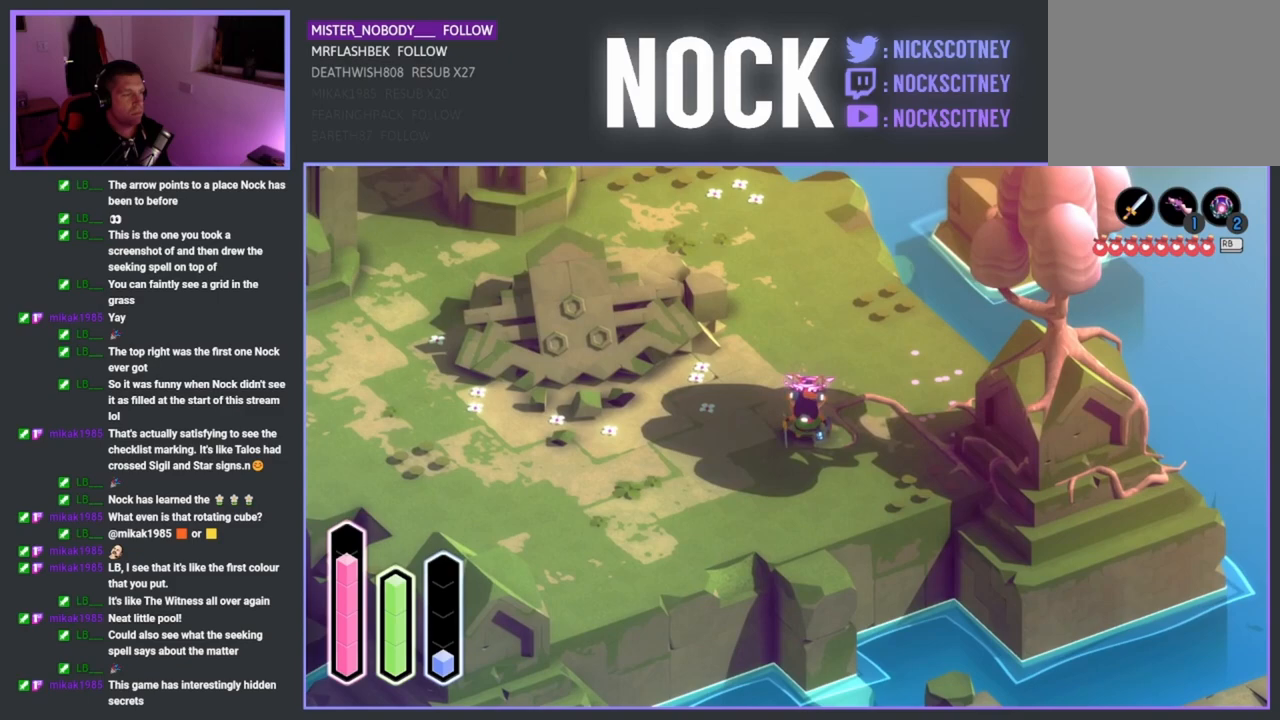
{"buttons": [], "left_stick": "center", "right_stick": "center", "events": [[450, "left_stick", "center"]]}
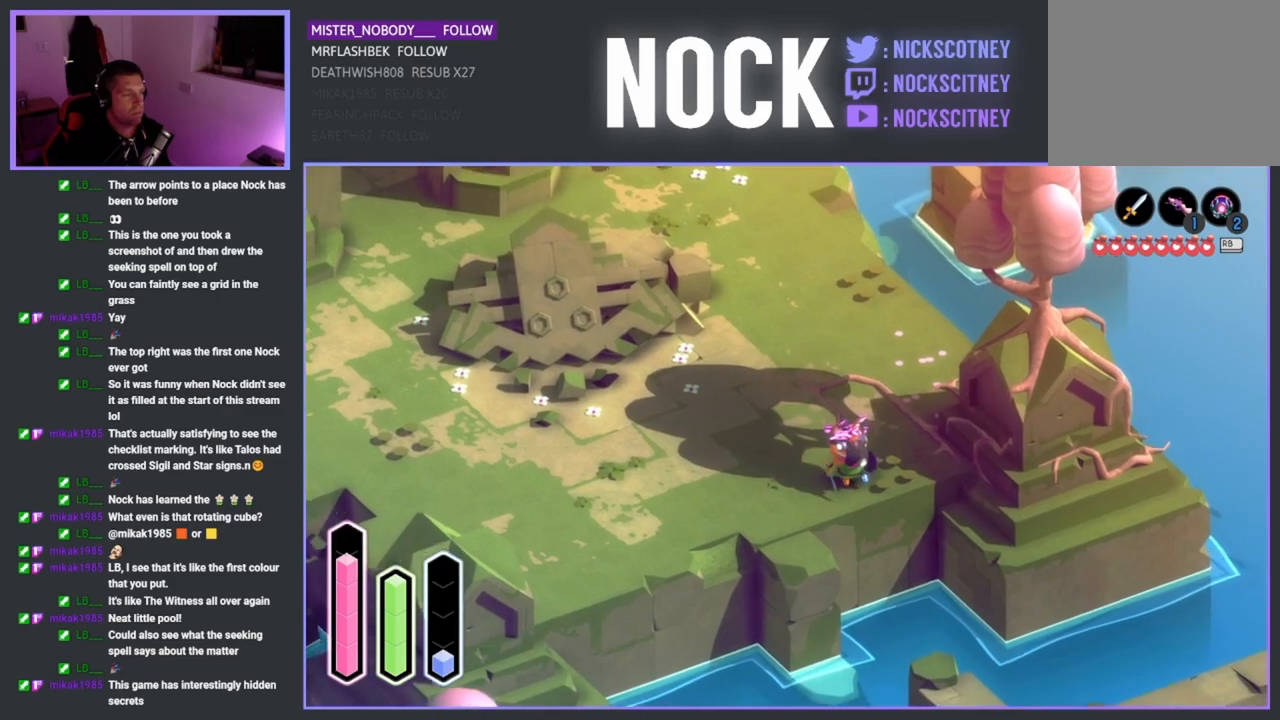
{"buttons": [], "left_stick": "left", "right_stick": "center", "events": [[367, "left_stick", "left"]]}
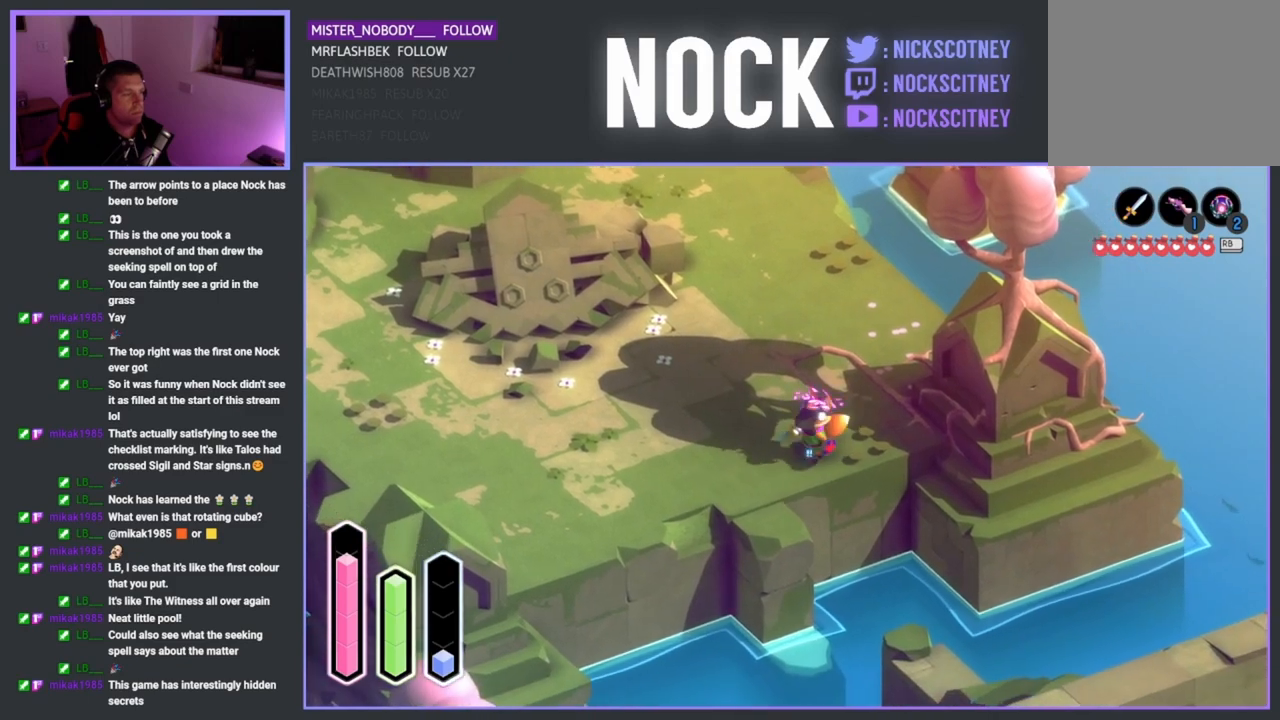
{"buttons": [], "left_stick": "center", "right_stick": "center", "events": [[183, "left_stick", "center"]]}
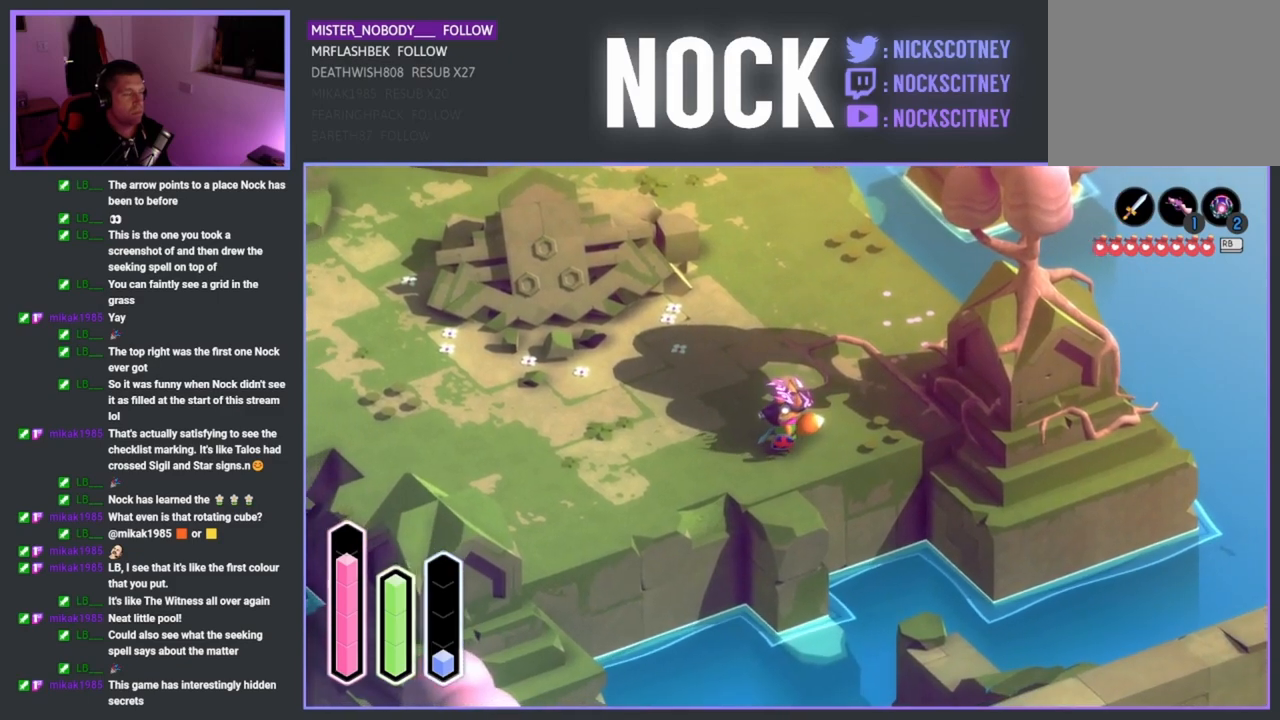
{"buttons": [], "left_stick": "center", "right_stick": "center", "events": []}
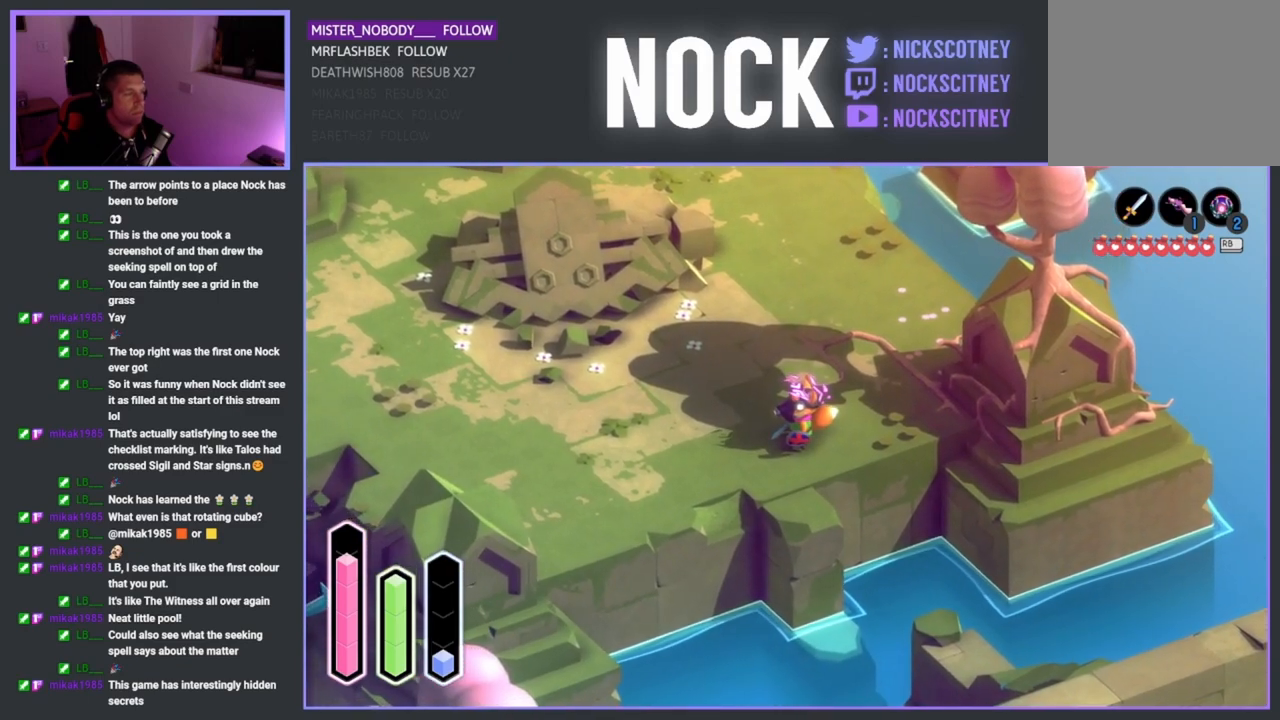
{"buttons": [], "left_stick": "center", "right_stick": "center", "events": []}
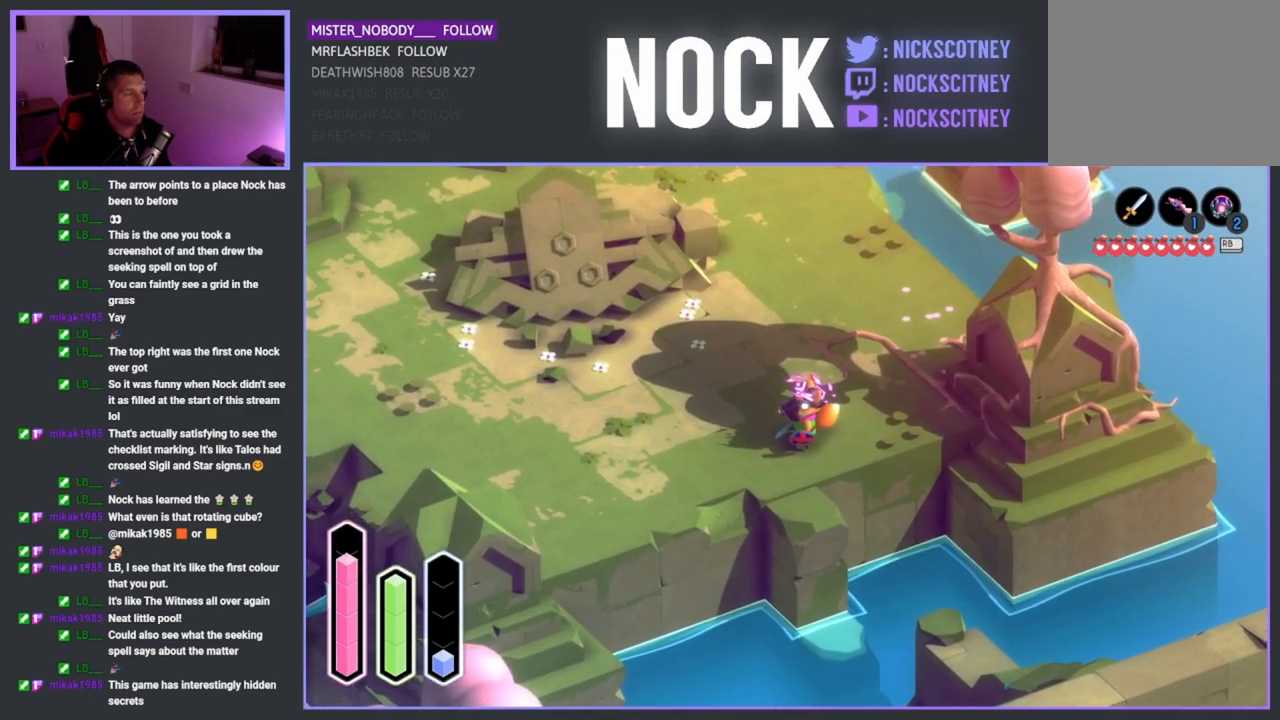
{"buttons": [], "left_stick": "left", "right_stick": "center", "events": [[167, "left_stick", "left"]]}
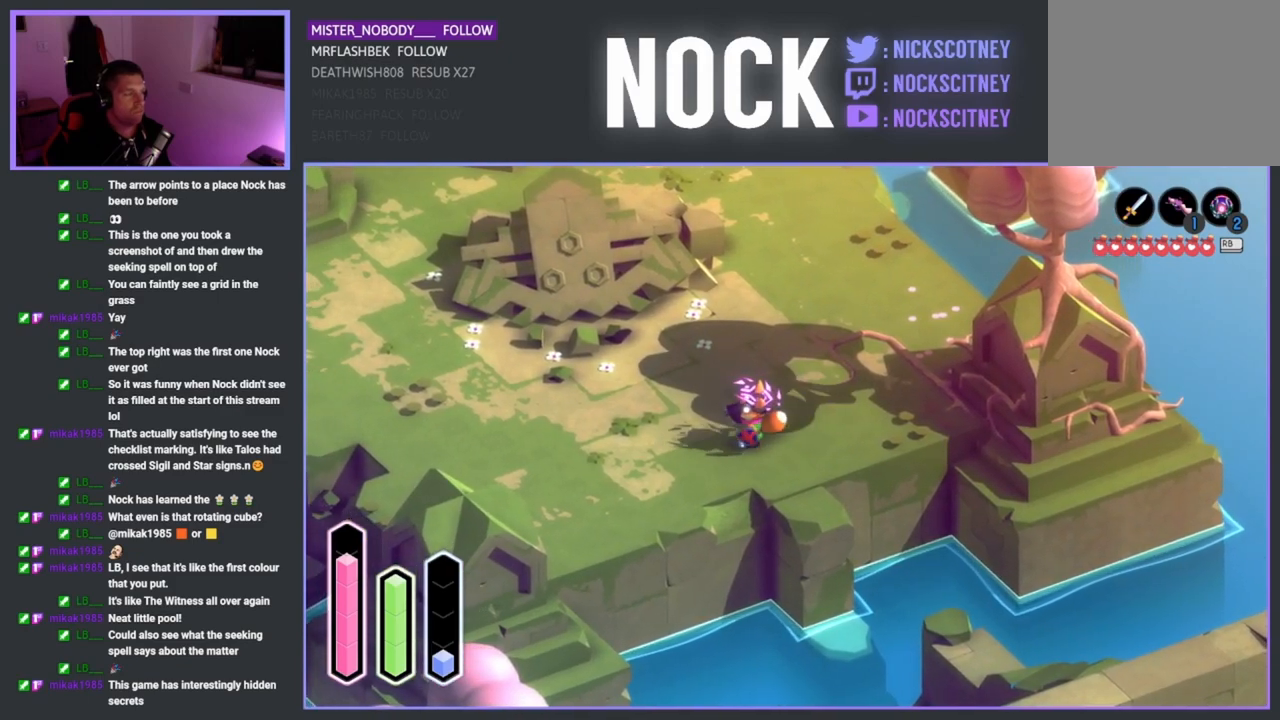
{"buttons": [], "left_stick": "left", "right_stick": "center", "events": []}
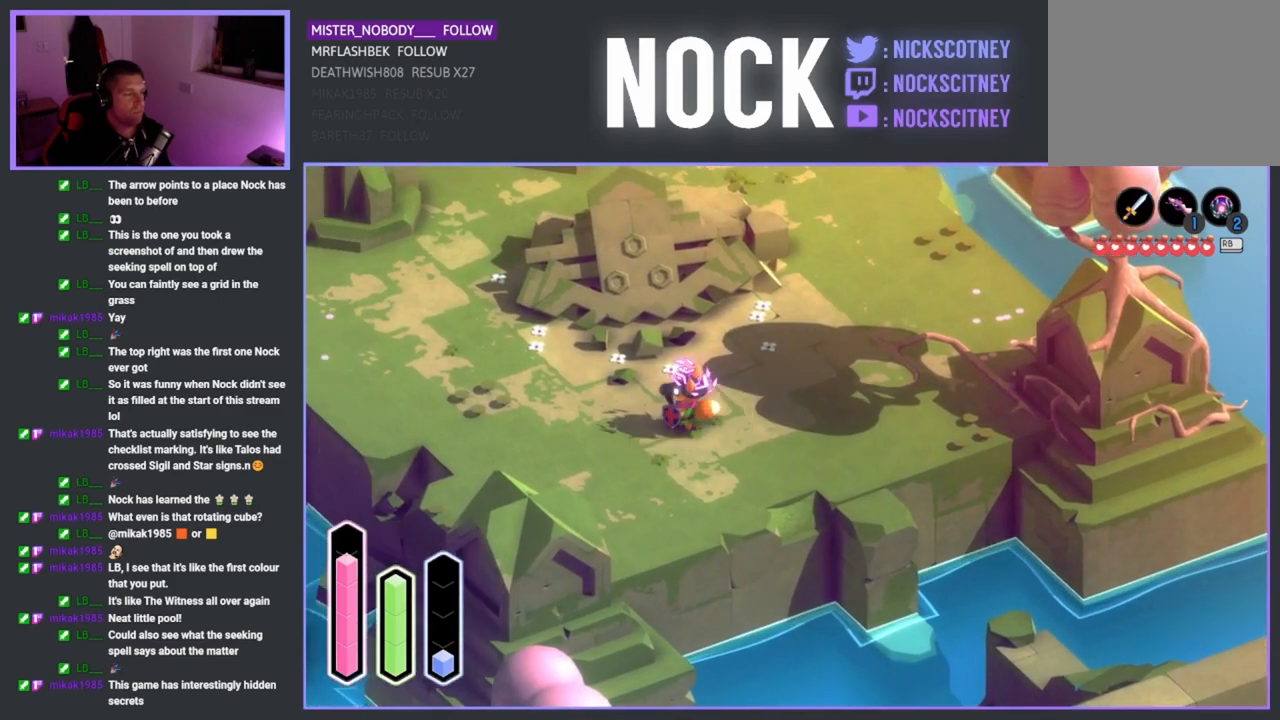
{"buttons": [], "left_stick": "up-left", "right_stick": "center", "events": [[150, "left_stick", "center"], [267, "left_stick", "up"], [350, "left_stick", "up-left"]]}
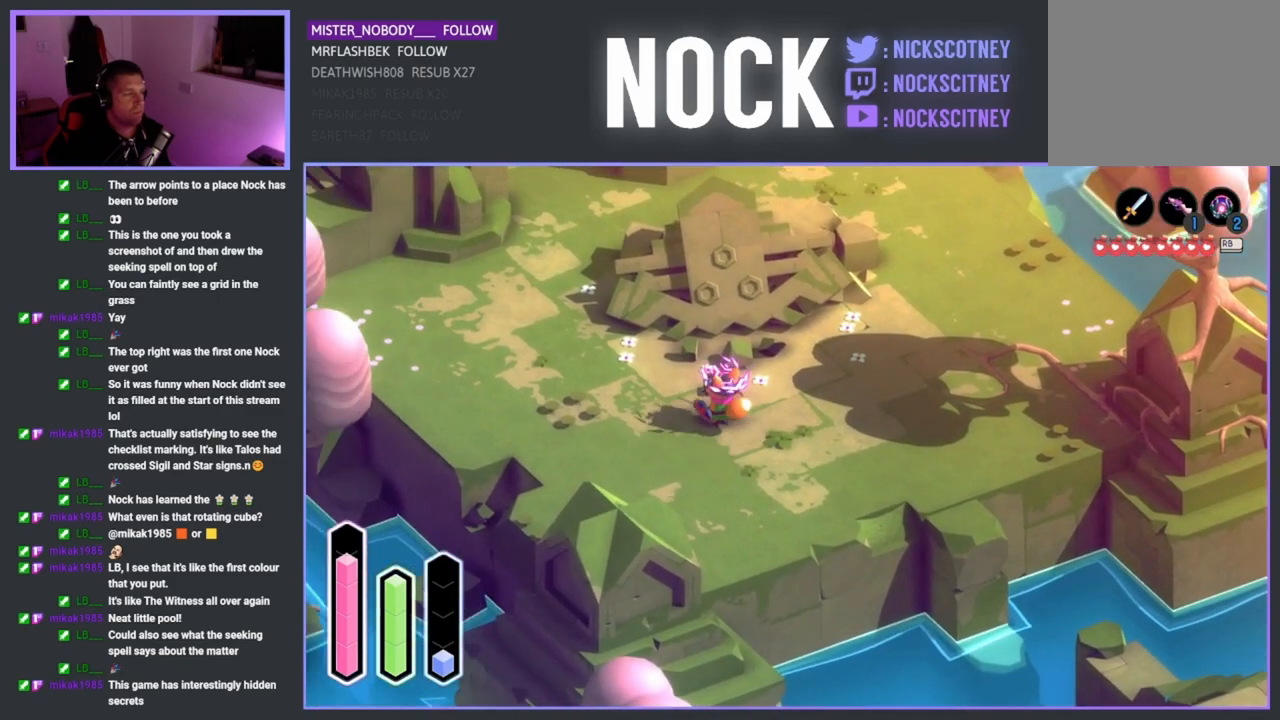
{"buttons": [], "left_stick": "down-left", "right_stick": "center", "events": [[217, "left_stick", "left"], [450, "left_stick", "down-left"]]}
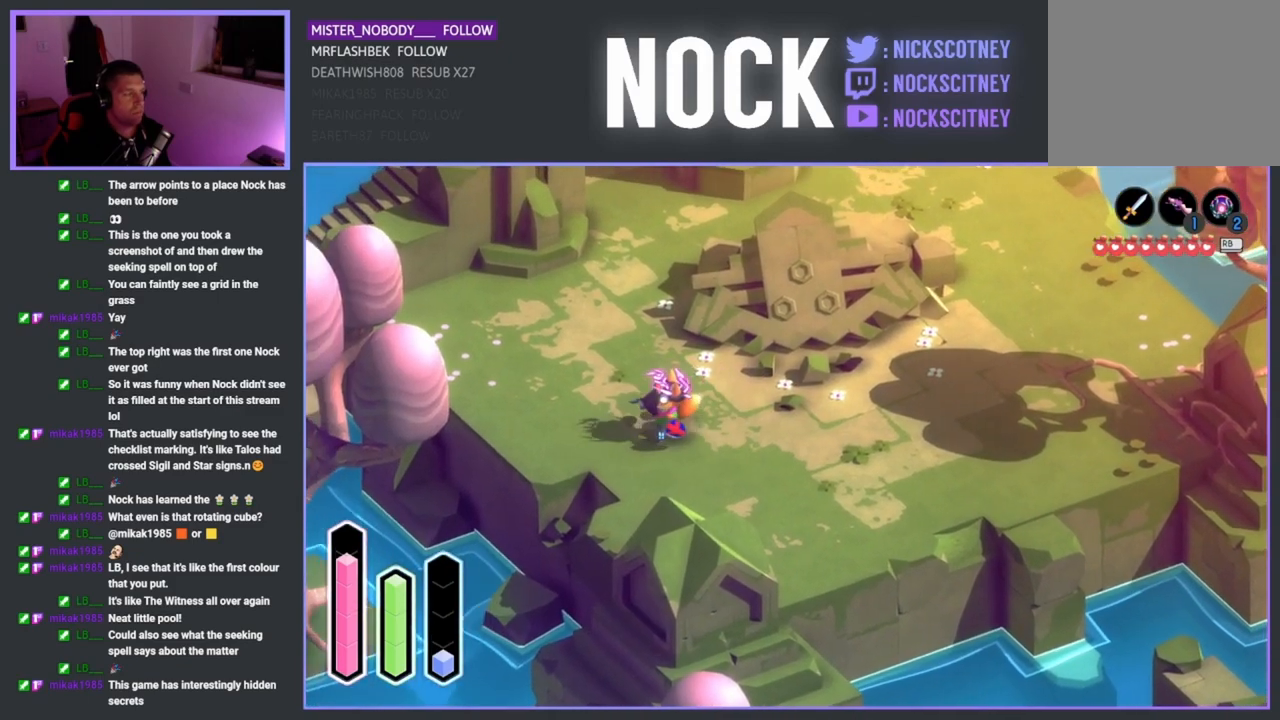
{"buttons": [], "left_stick": "down-left", "right_stick": "center", "events": []}
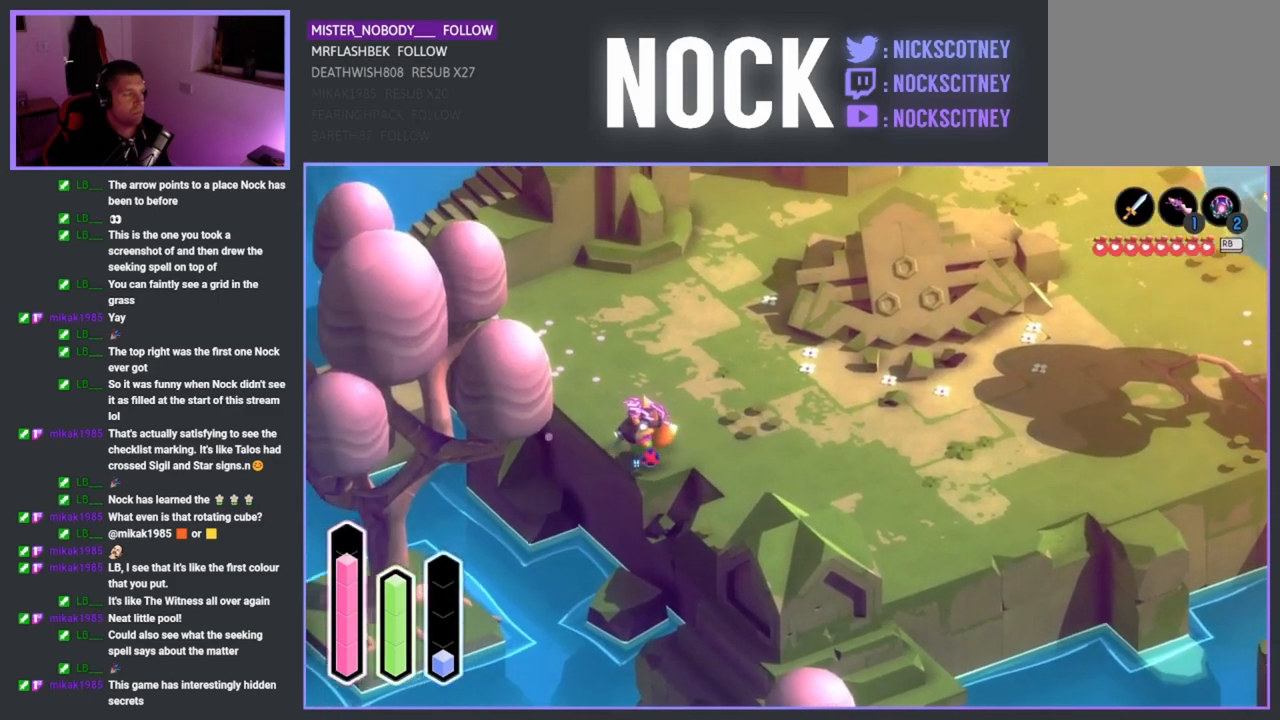
{"buttons": [], "left_stick": "down-left", "right_stick": "center", "events": [[100, "CROSS", "down"], [283, "CROSS", "up"]]}
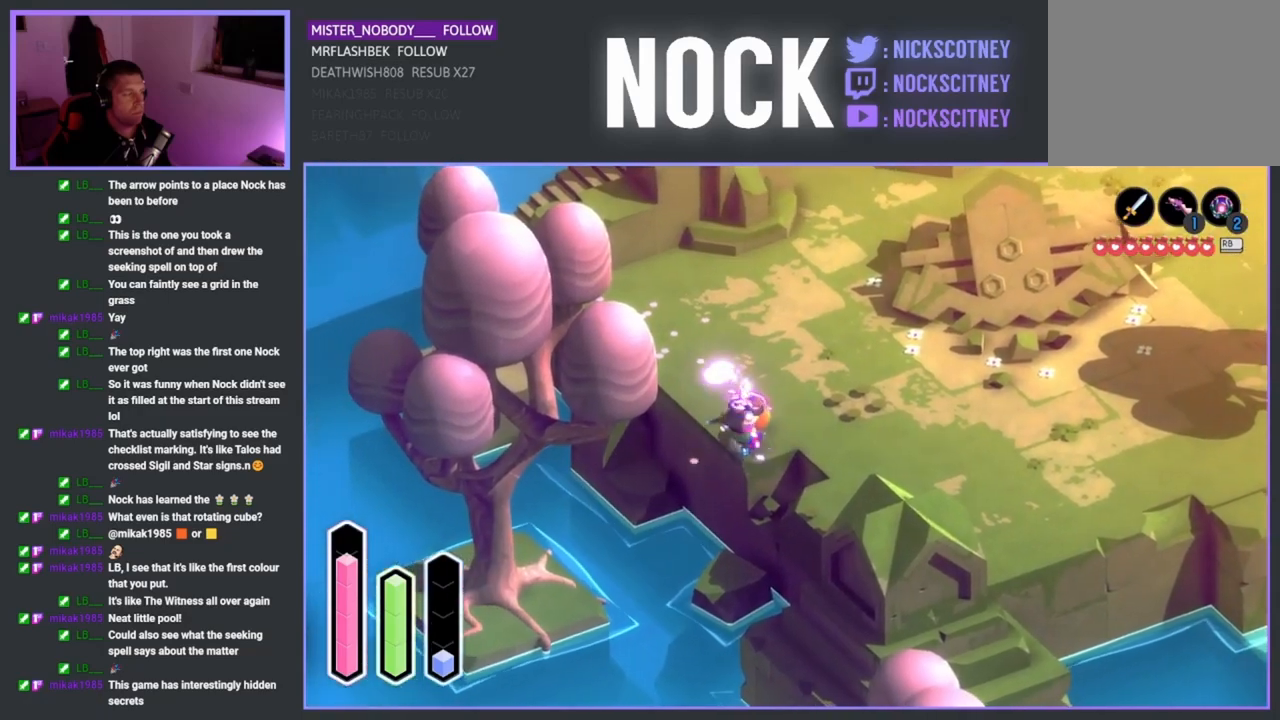
{"buttons": [], "left_stick": "center", "right_stick": "center", "events": [[33, "CROSS", "down"], [267, "CROSS", "up"], [483, "left_stick", "center"]]}
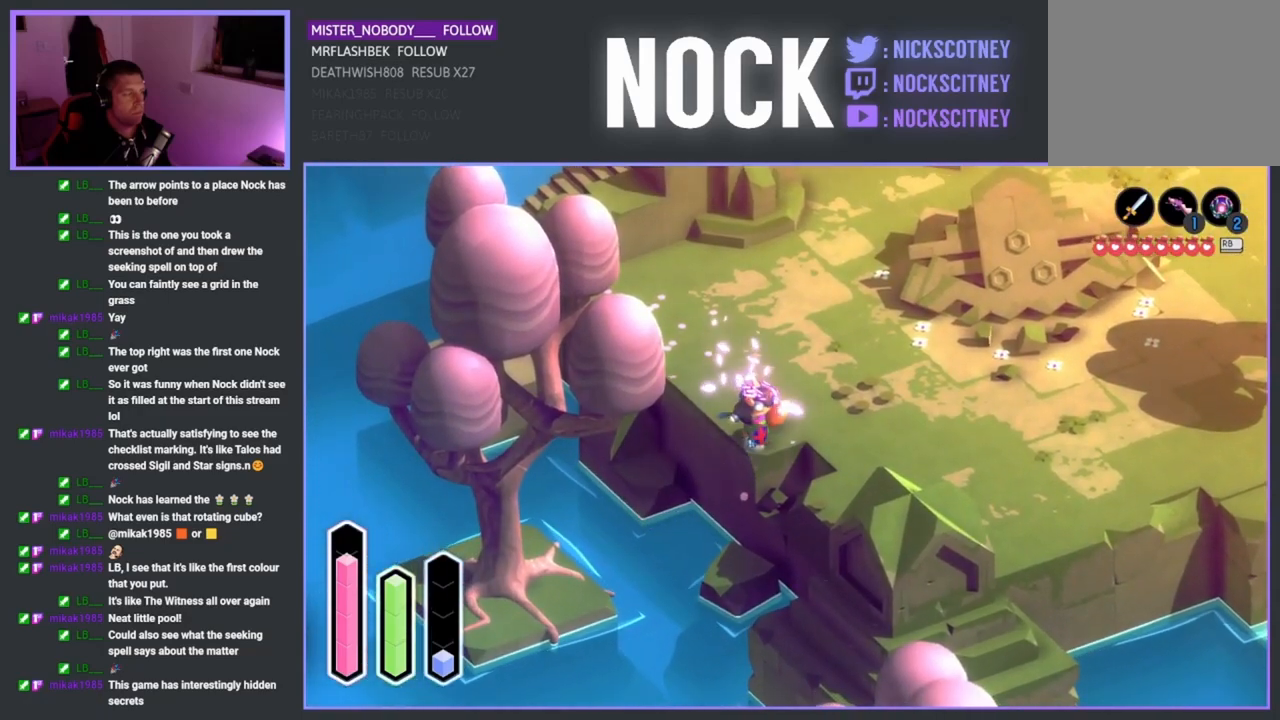
{"buttons": [], "left_stick": "down-right", "right_stick": "center", "events": [[83, "left_stick", "down-right"]]}
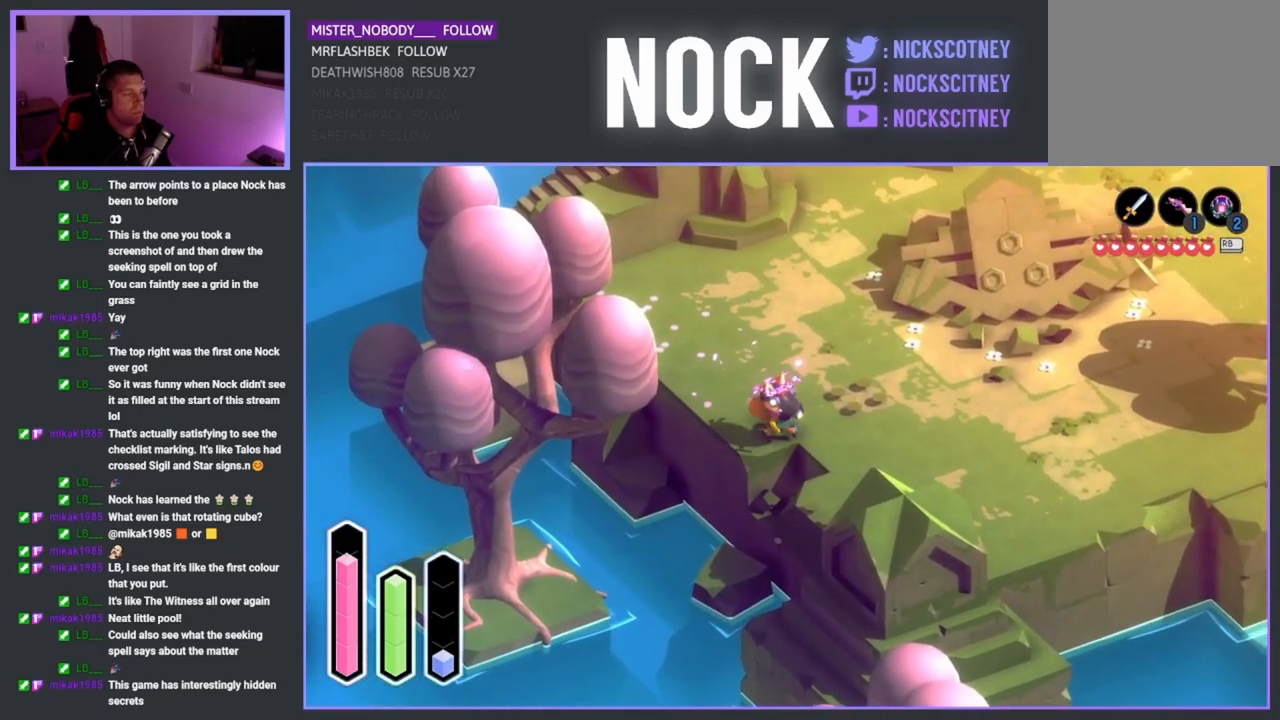
{"buttons": [], "left_stick": "up-right", "right_stick": "center", "events": [[117, "left_stick", "right"], [200, "CROSS", "down"], [350, "CROSS", "up"], [467, "left_stick", "up-right"]]}
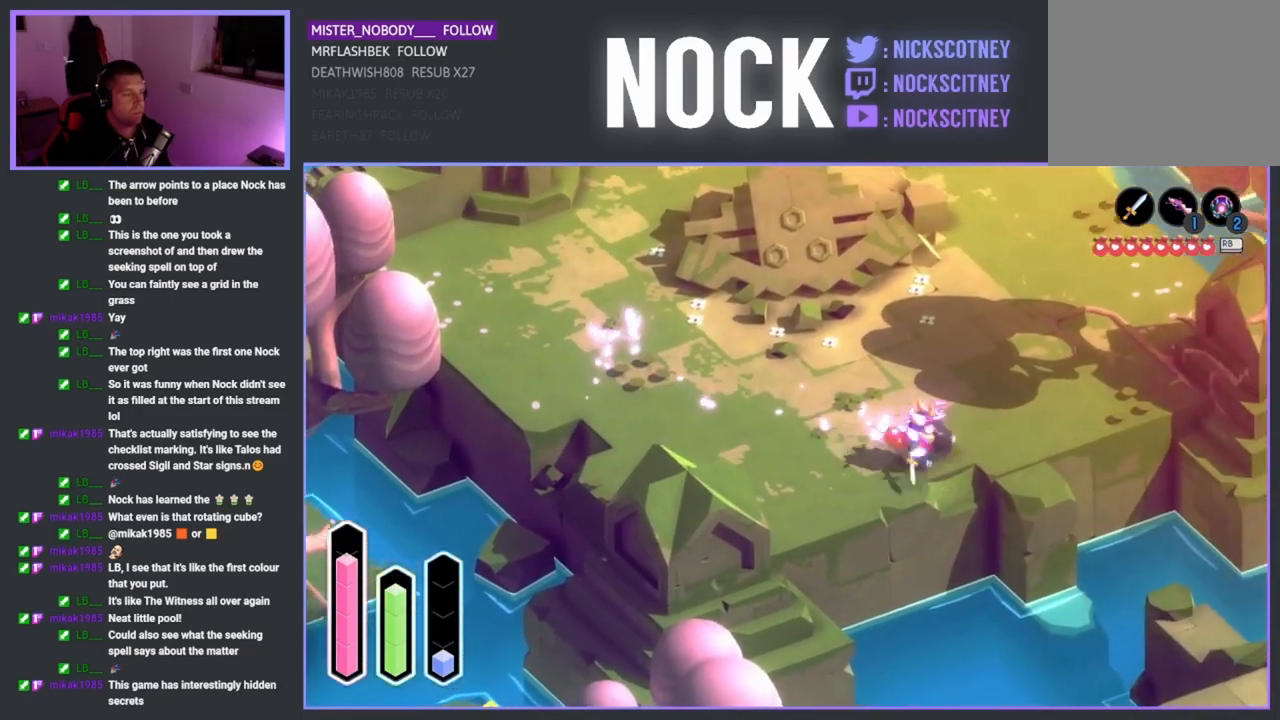
{"buttons": [], "left_stick": "left", "right_stick": "center", "events": [[33, "left_stick", "up"], [150, "left_stick", "up-left"], [200, "CROSS", "down"], [333, "CROSS", "up"], [417, "left_stick", "left"]]}
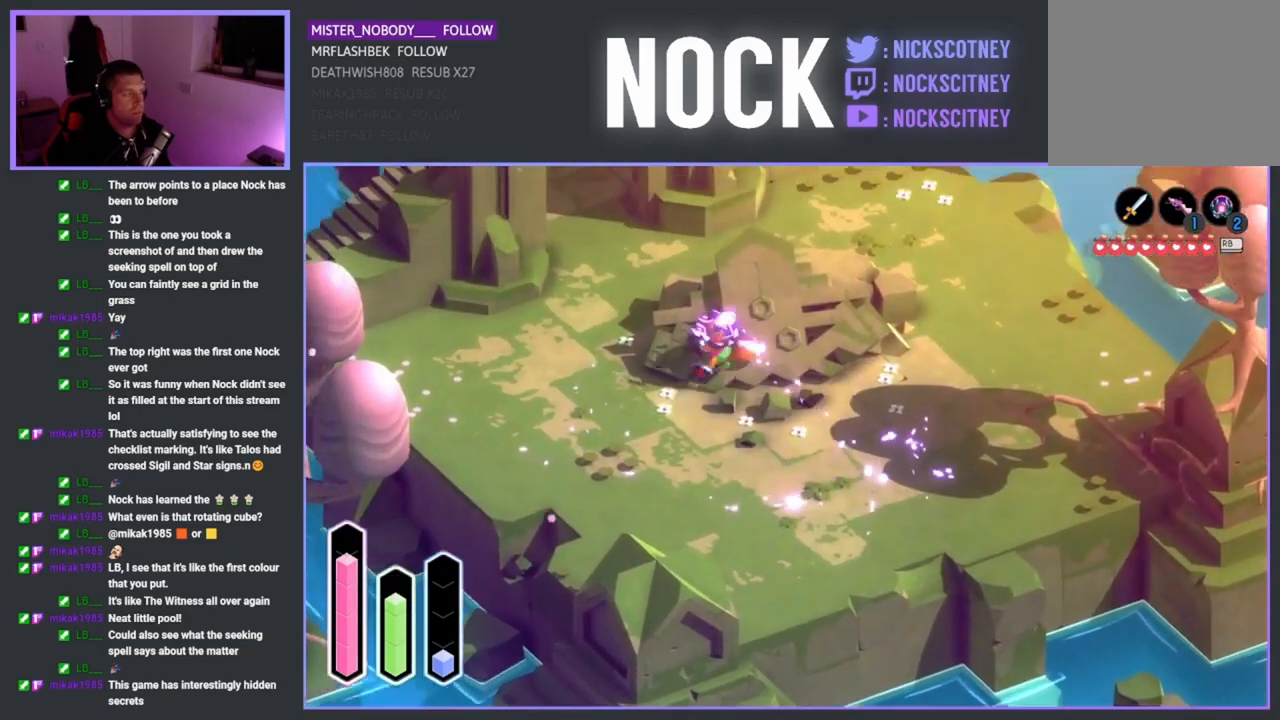
{"buttons": [], "left_stick": "left", "right_stick": "center", "events": [[217, "CROSS", "down"], [367, "CROSS", "up"]]}
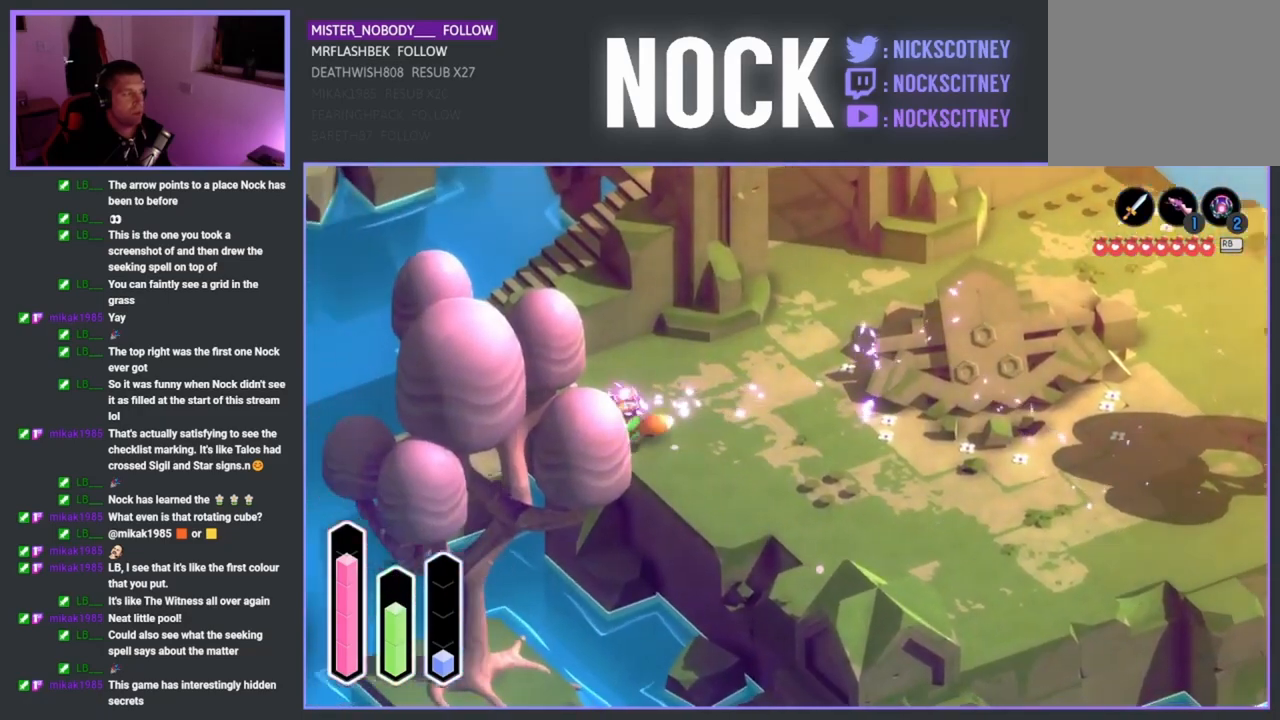
{"buttons": [], "left_stick": "up-right", "right_stick": "center", "events": [[50, "left_stick", "up-left"], [333, "left_stick", "up-right"]]}
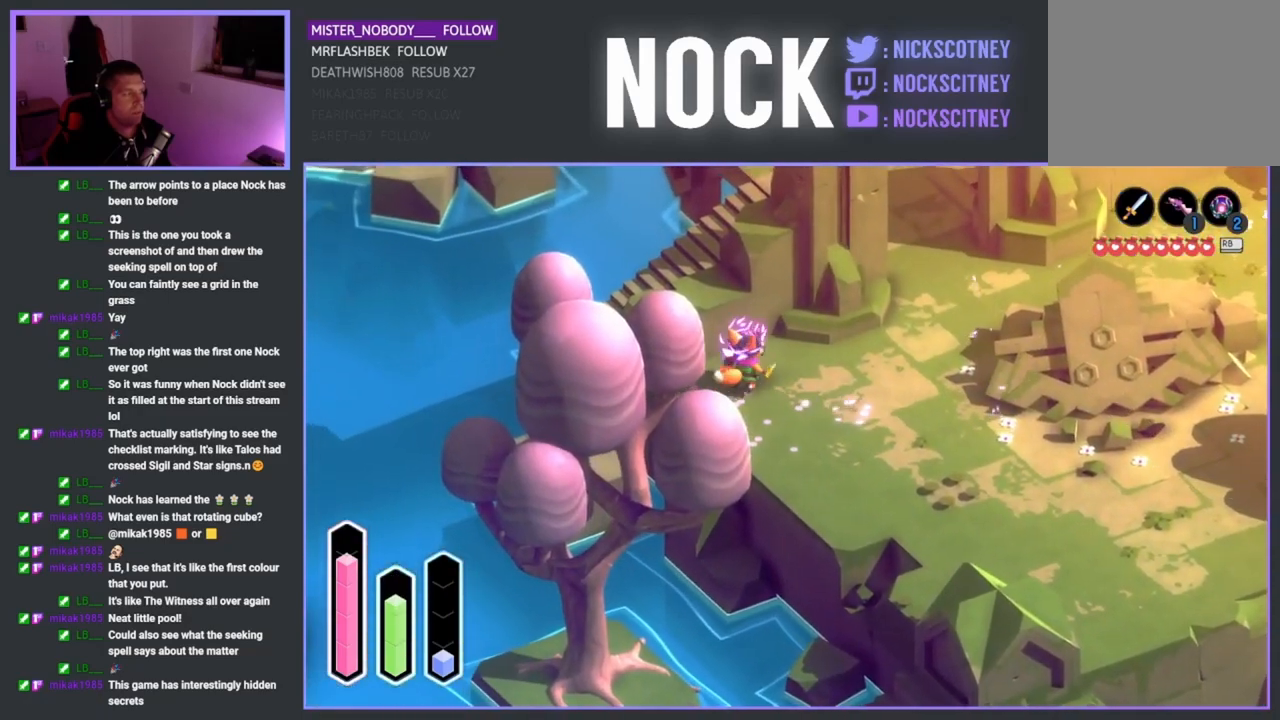
{"buttons": [], "left_stick": "up-left", "right_stick": "center", "events": [[33, "CROSS", "down"], [167, "CROSS", "up"], [233, "left_stick", "up"], [383, "left_stick", "up-left"]]}
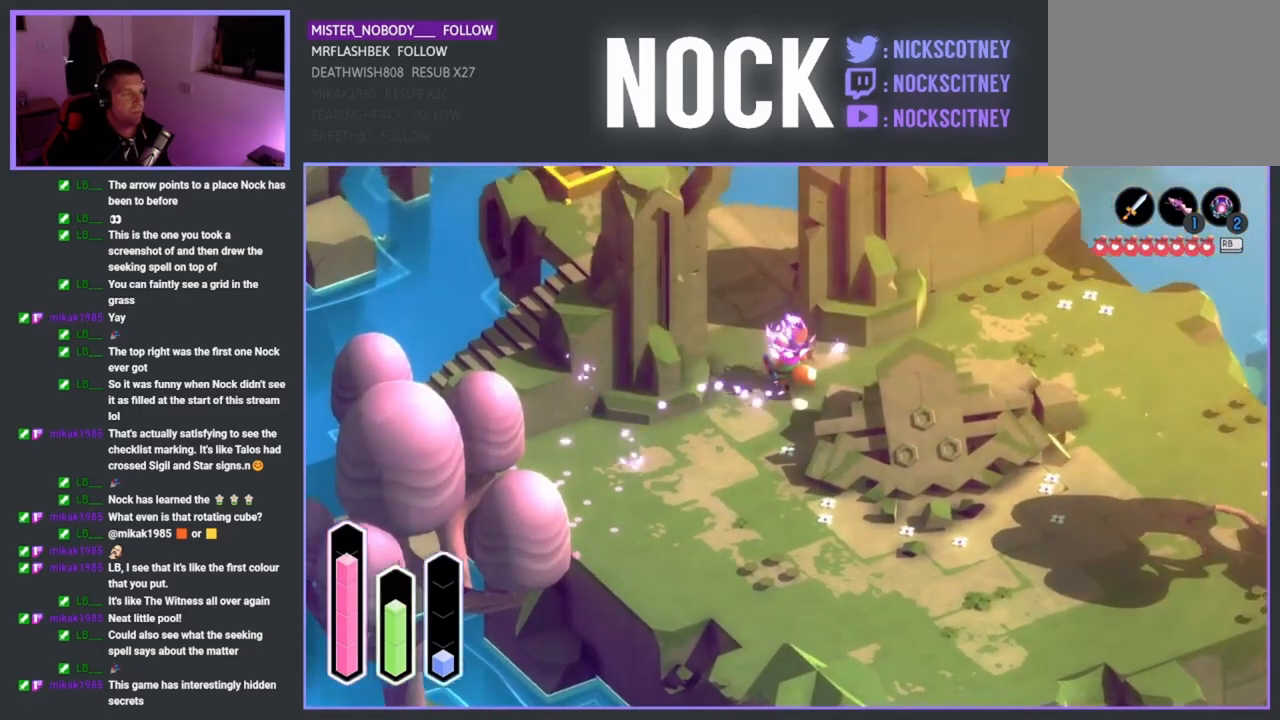
{"buttons": [], "left_stick": "up-left", "right_stick": "center", "events": []}
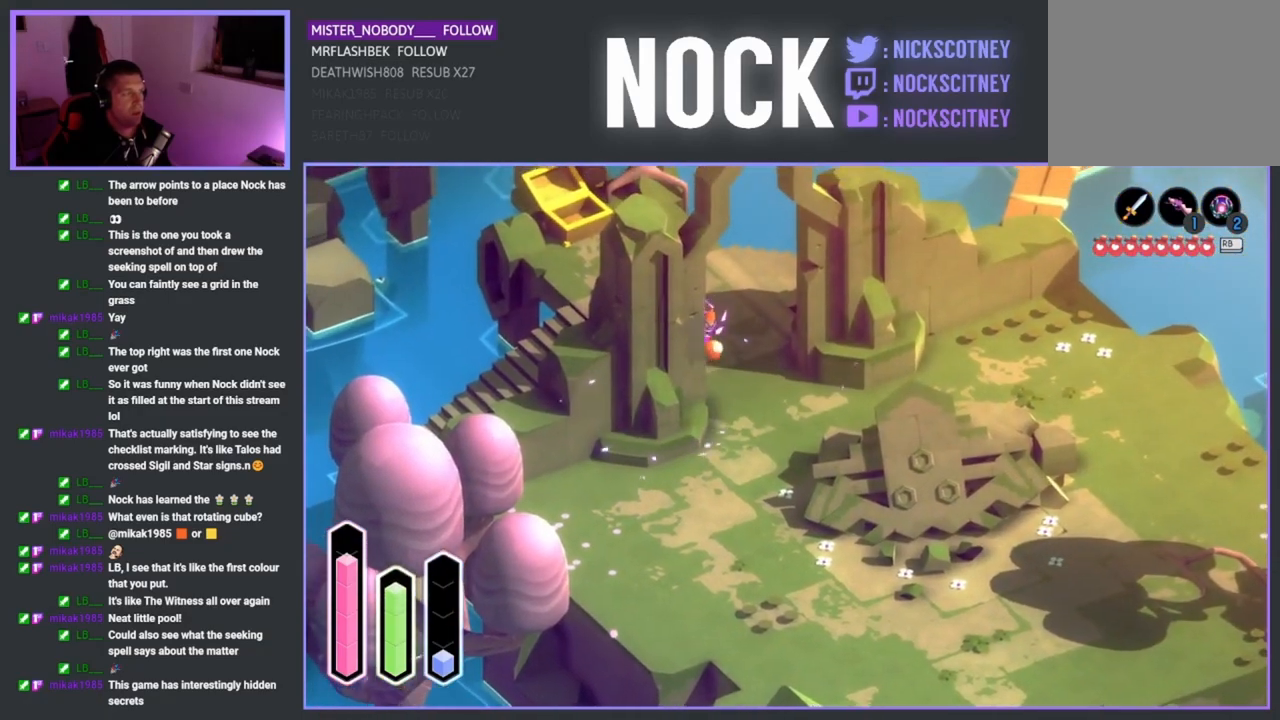
{"buttons": [], "left_stick": "down-left", "right_stick": "center", "events": [[433, "left_stick", "down-left"]]}
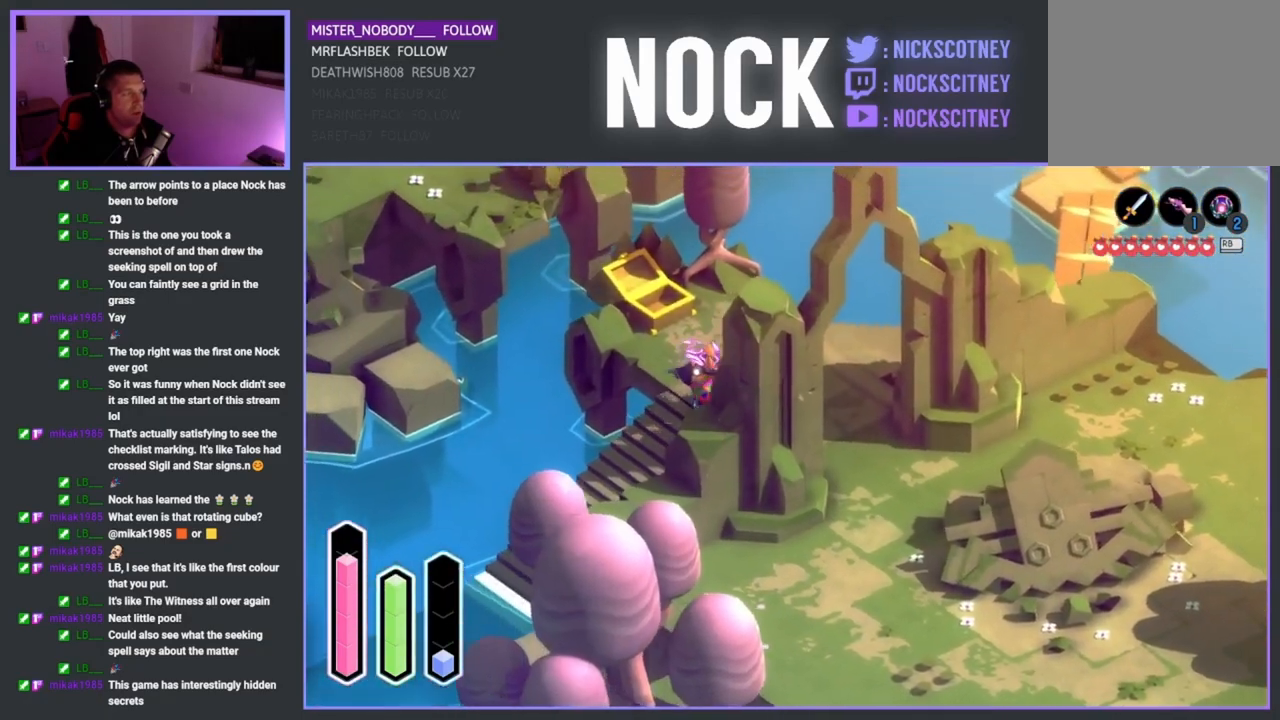
{"buttons": [], "left_stick": "left", "right_stick": "center", "events": [[350, "left_stick", "left"]]}
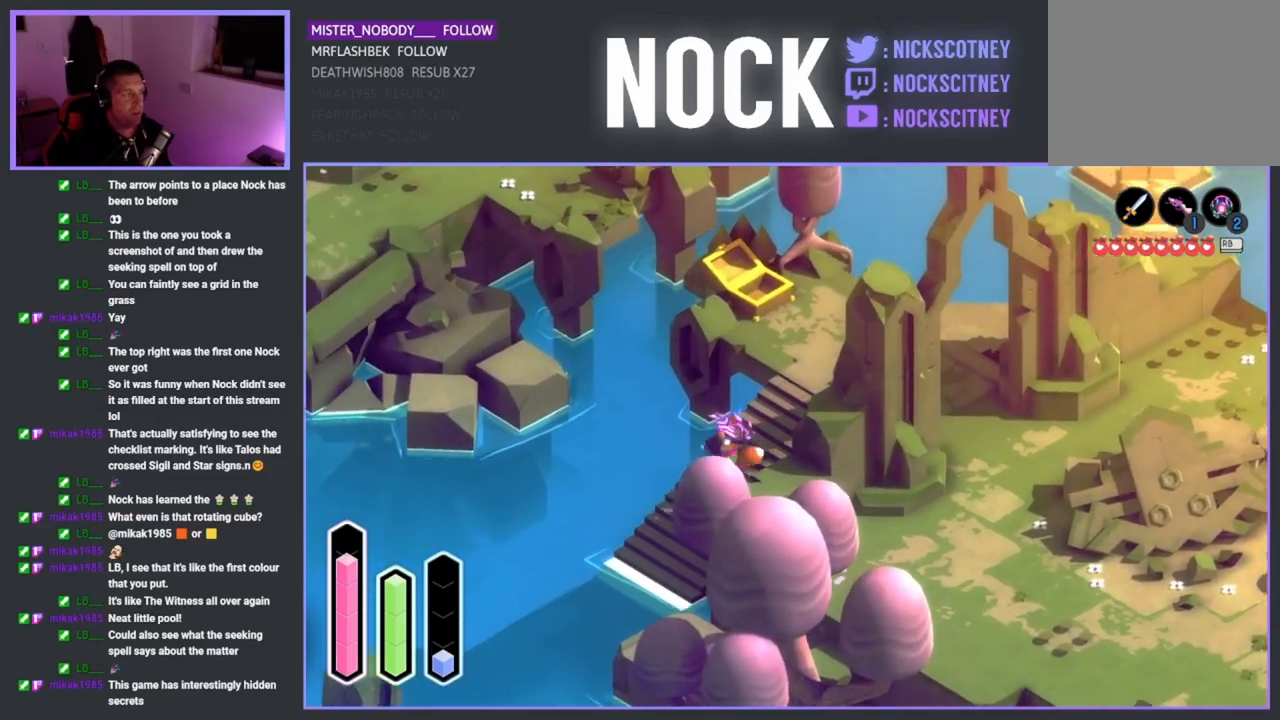
{"buttons": [], "left_stick": "up-left", "right_stick": "center", "events": [[50, "left_stick", "up-left"], [133, "CROSS", "down"], [300, "CROSS", "up"]]}
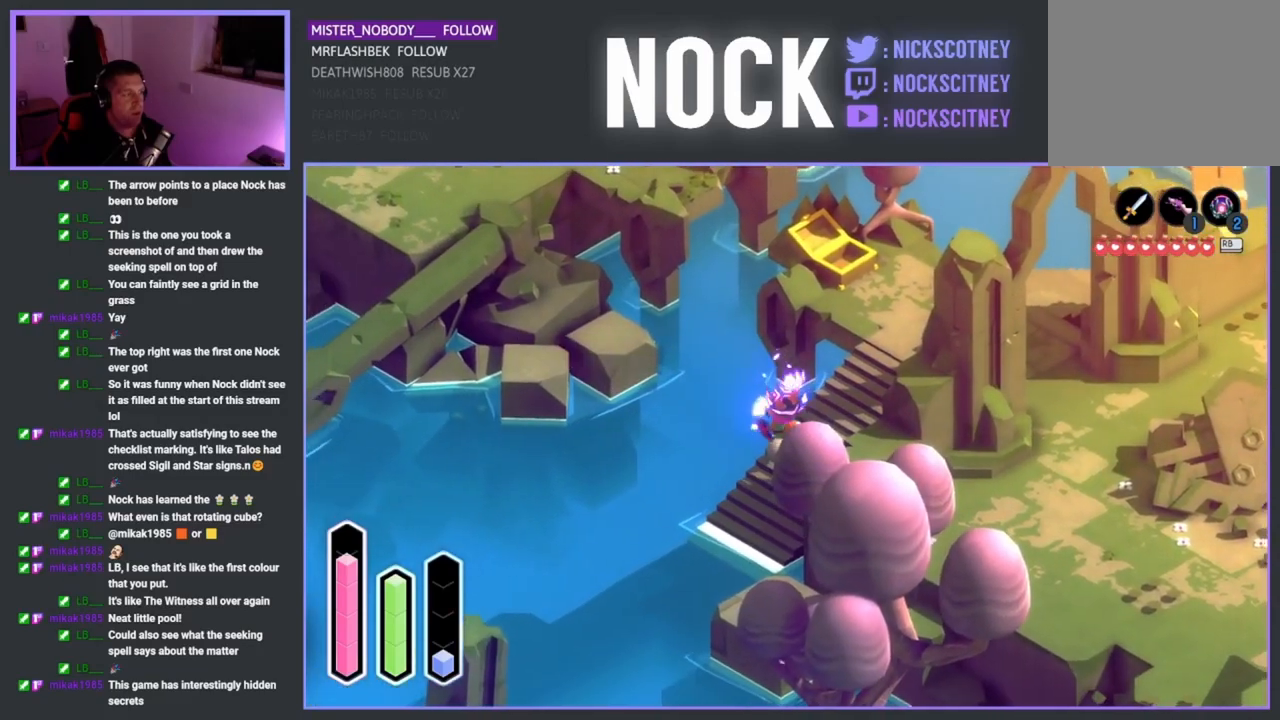
{"buttons": ["CROSS"], "left_stick": "up-left", "right_stick": "center", "events": [[33, "CROSS", "down"], [183, "CROSS", "up"], [467, "CROSS", "down"]]}
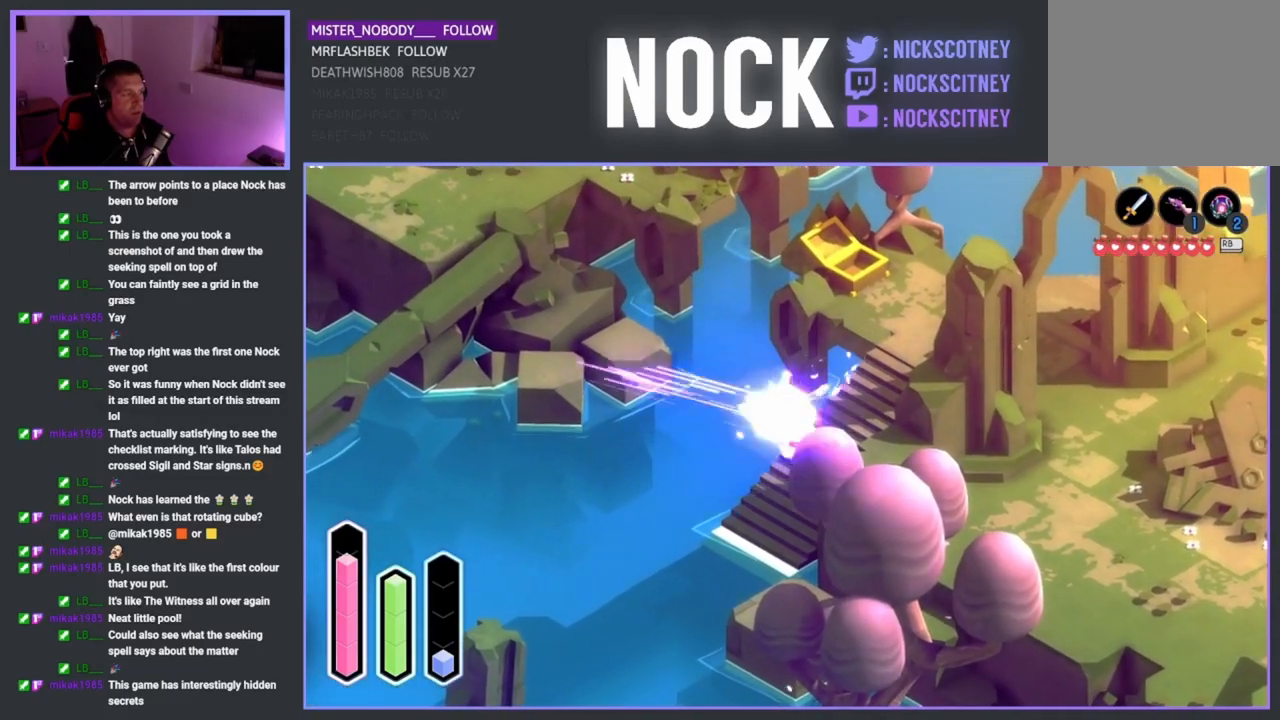
{"buttons": [], "left_stick": "down-left", "right_stick": "center", "events": [[117, "CROSS", "up"], [417, "left_stick", "down-left"]]}
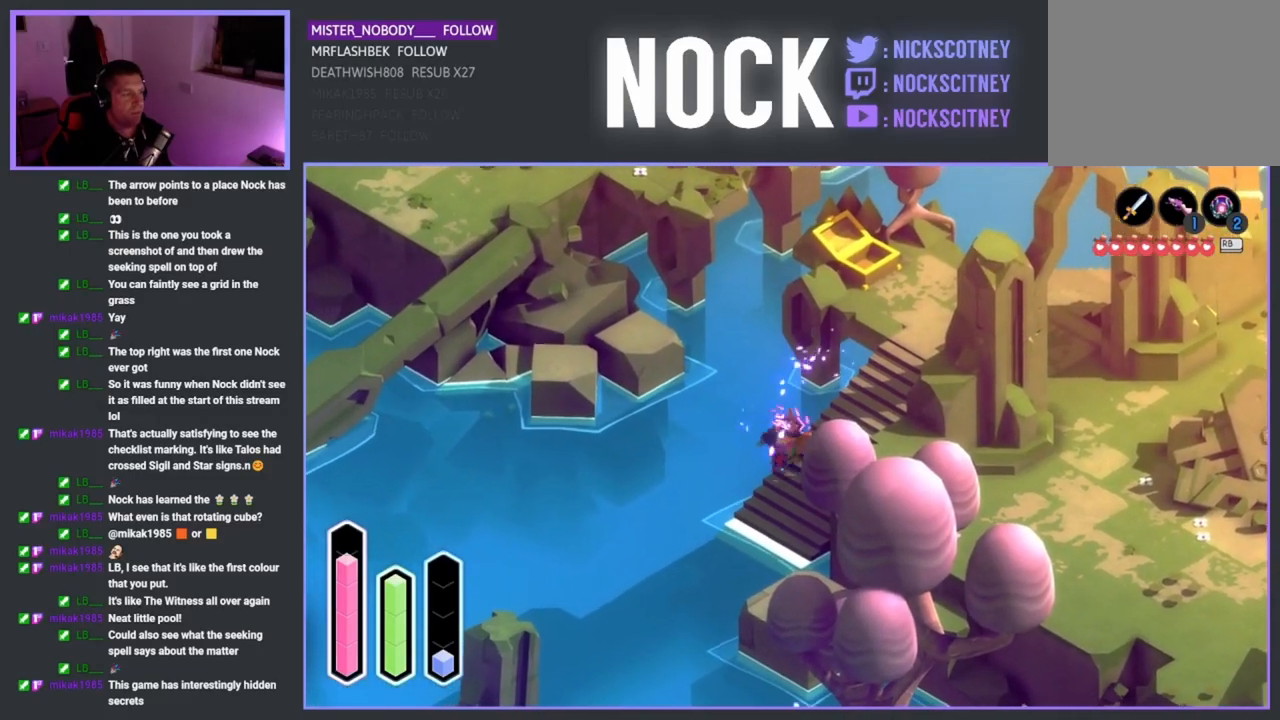
{"buttons": [], "left_stick": "down-left", "right_stick": "center", "events": [[133, "CROSS", "down"], [233, "CROSS", "up"]]}
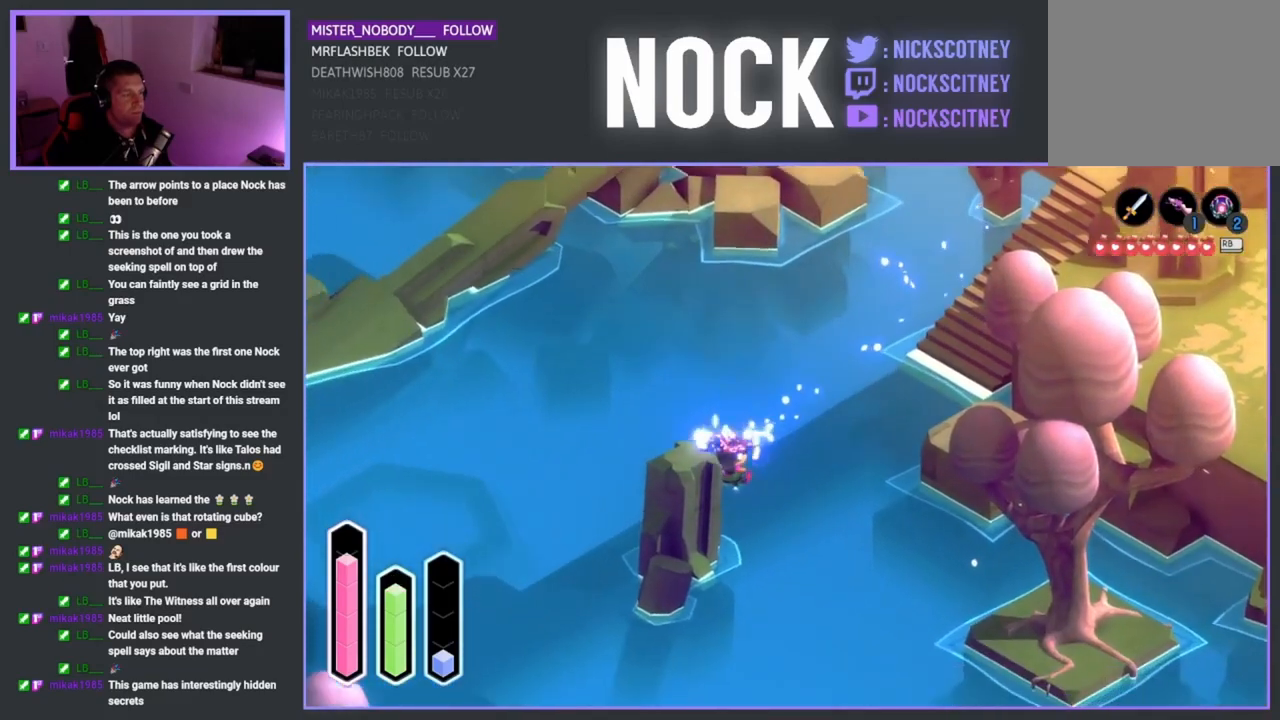
{"buttons": [], "left_stick": "down-right", "right_stick": "center", "events": [[67, "left_stick", "down"], [250, "left_stick", "down-right"]]}
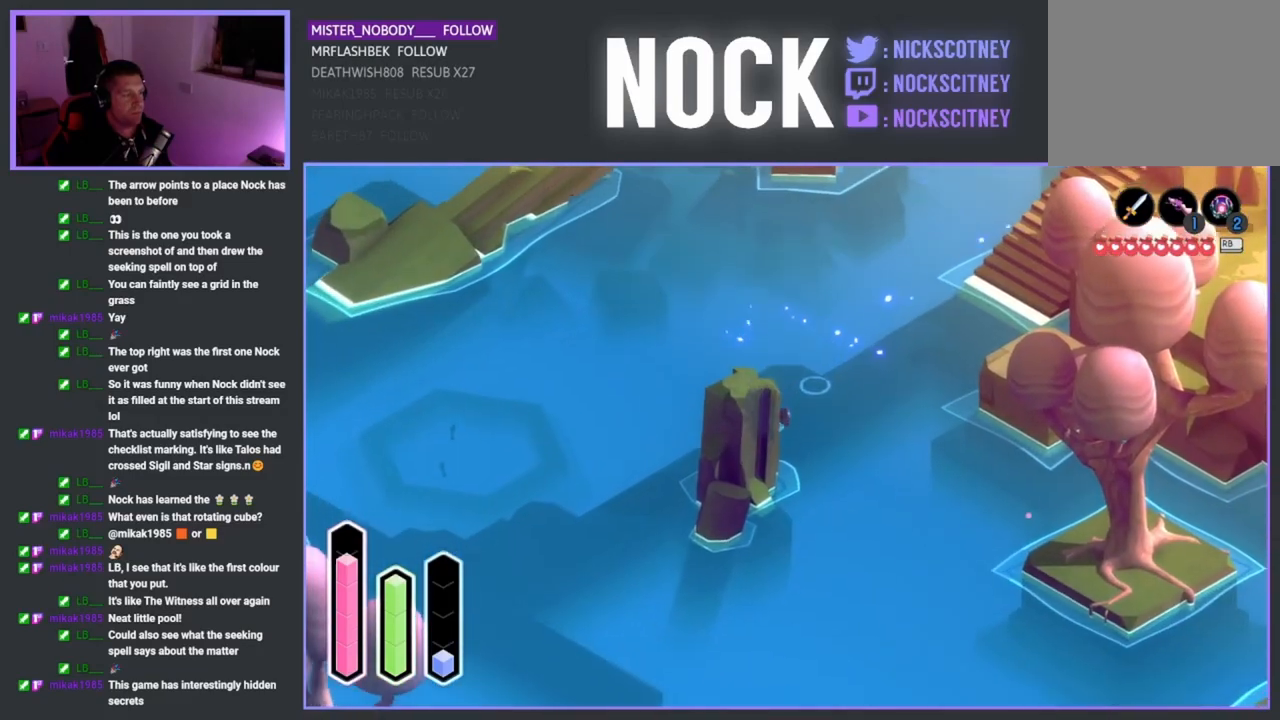
{"buttons": [], "left_stick": "right", "right_stick": "center", "events": [[217, "left_stick", "right"]]}
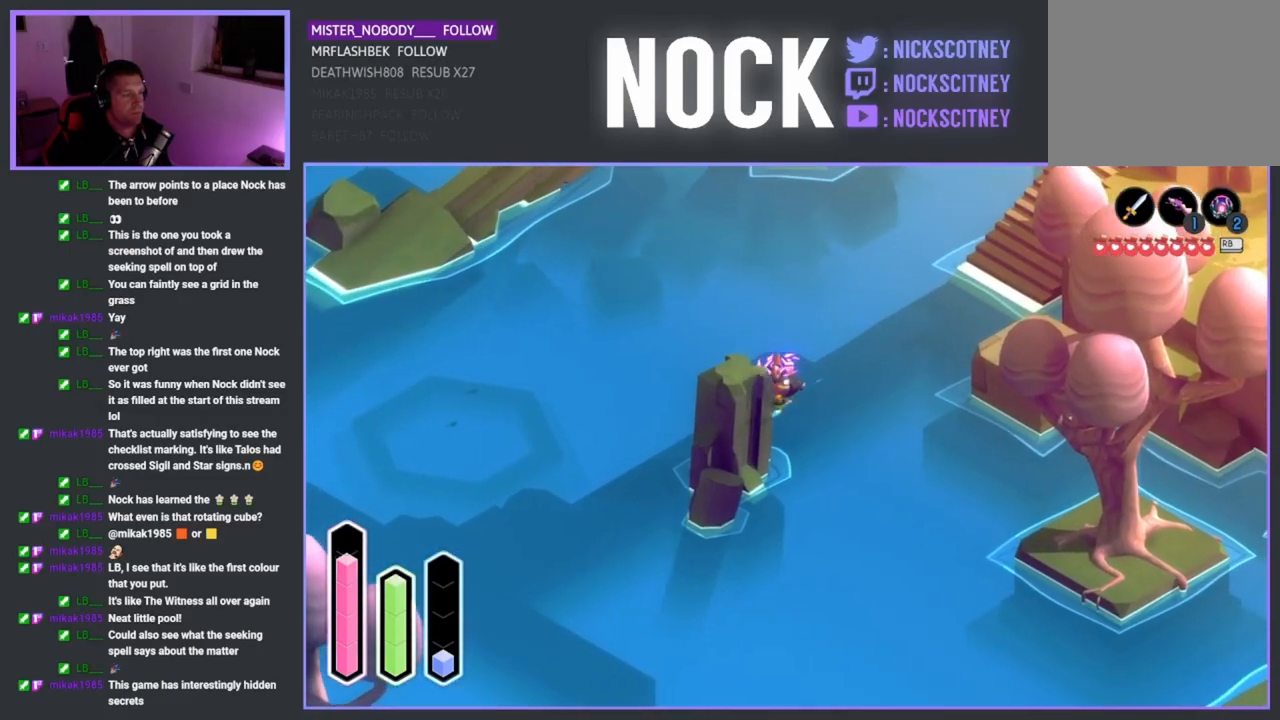
{"buttons": ["CROSS"], "left_stick": "down-left", "right_stick": "center", "events": [[67, "left_stick", "center"], [117, "left_stick", "down-left"], [417, "CROSS", "down"]]}
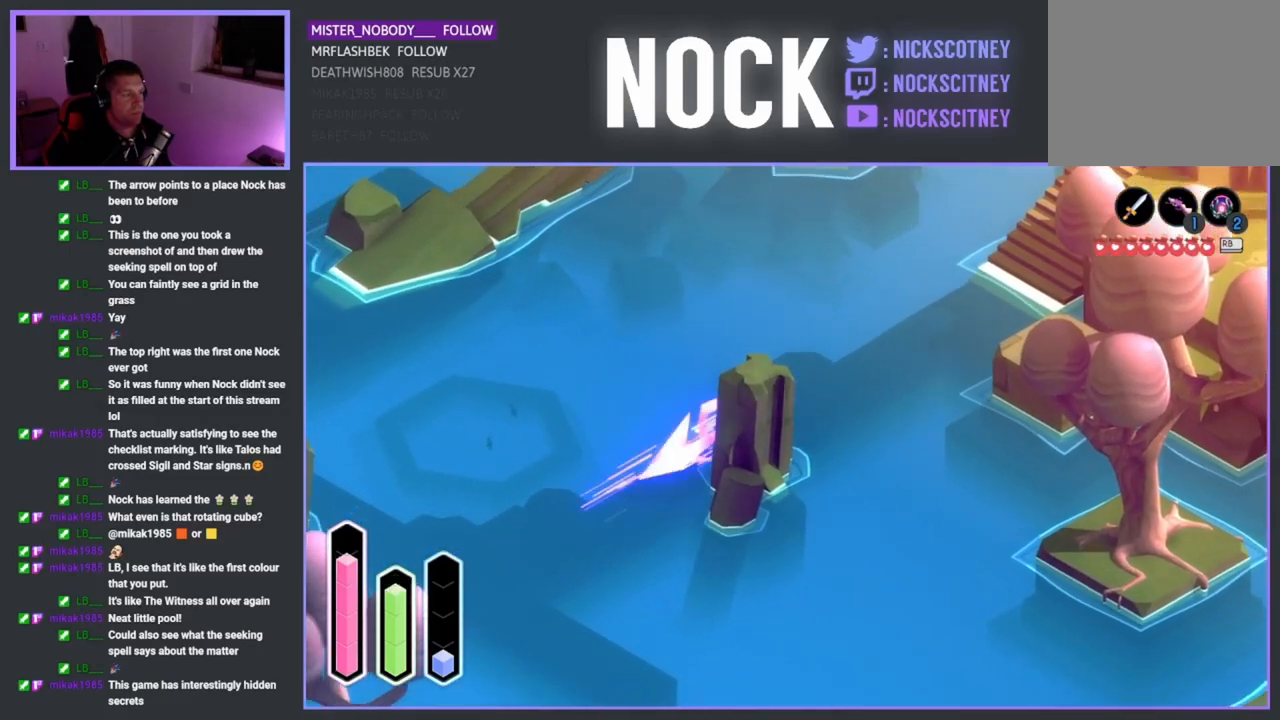
{"buttons": [], "left_stick": "down-left", "right_stick": "center", "events": [[100, "CROSS", "up"]]}